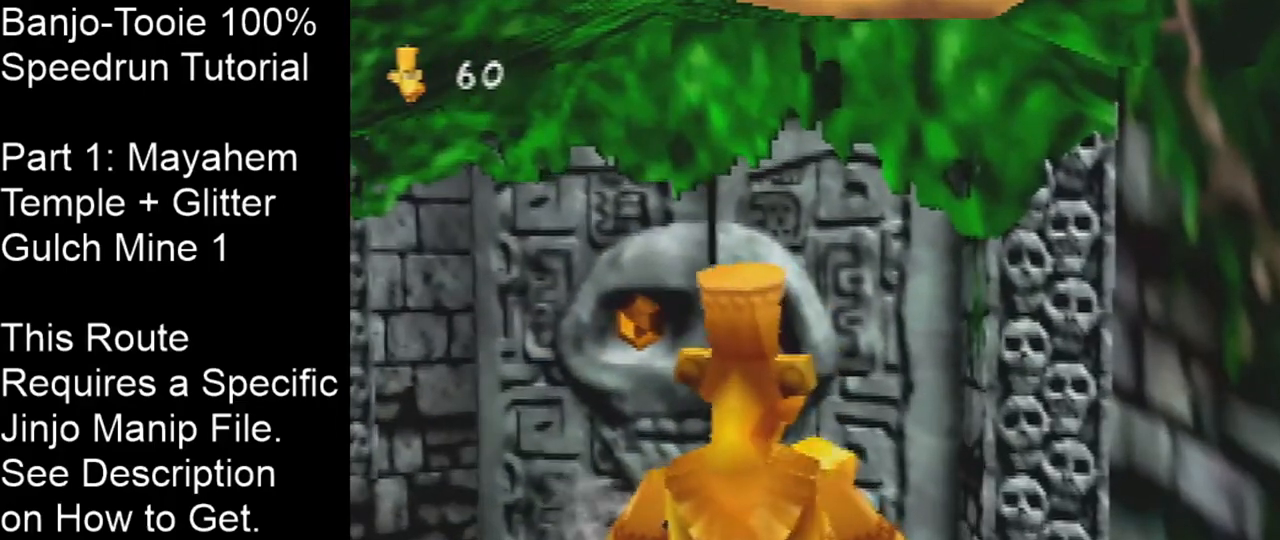
Gameplay with a controller (Nintendo layout); each line is a JSON object with the inputs held at the frame after it. "events" lists button and stick changes between this image and that frame as [ms after this image, input, new state], when the widget could be followed in between. Not read: L1 L3 R3.
{"buttons": [], "left_stick": "up", "events": []}
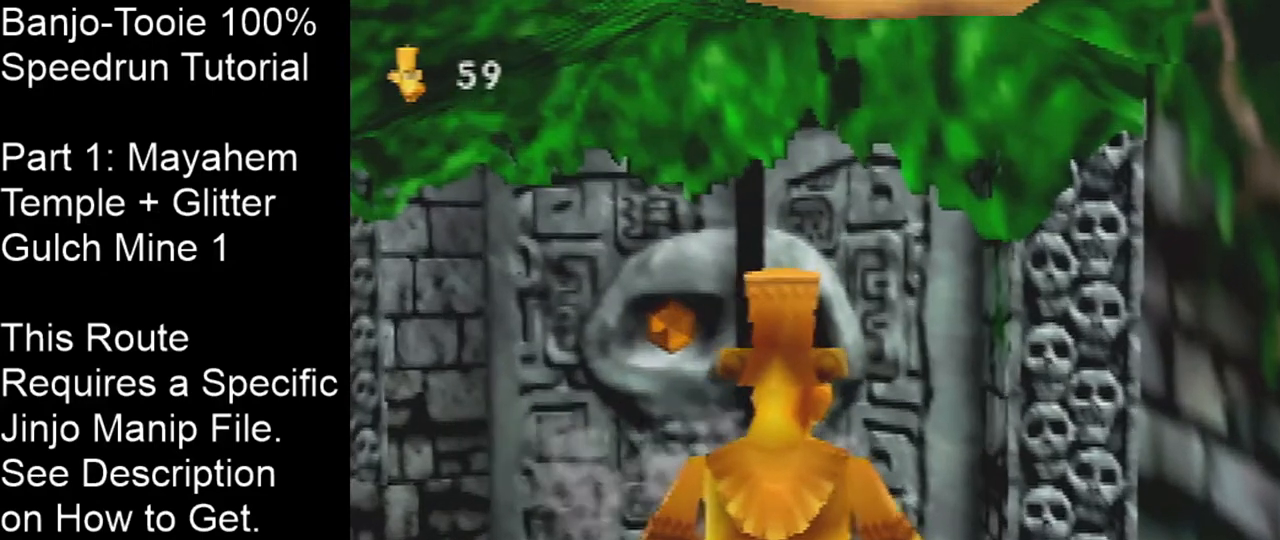
{"buttons": [], "left_stick": "up", "events": []}
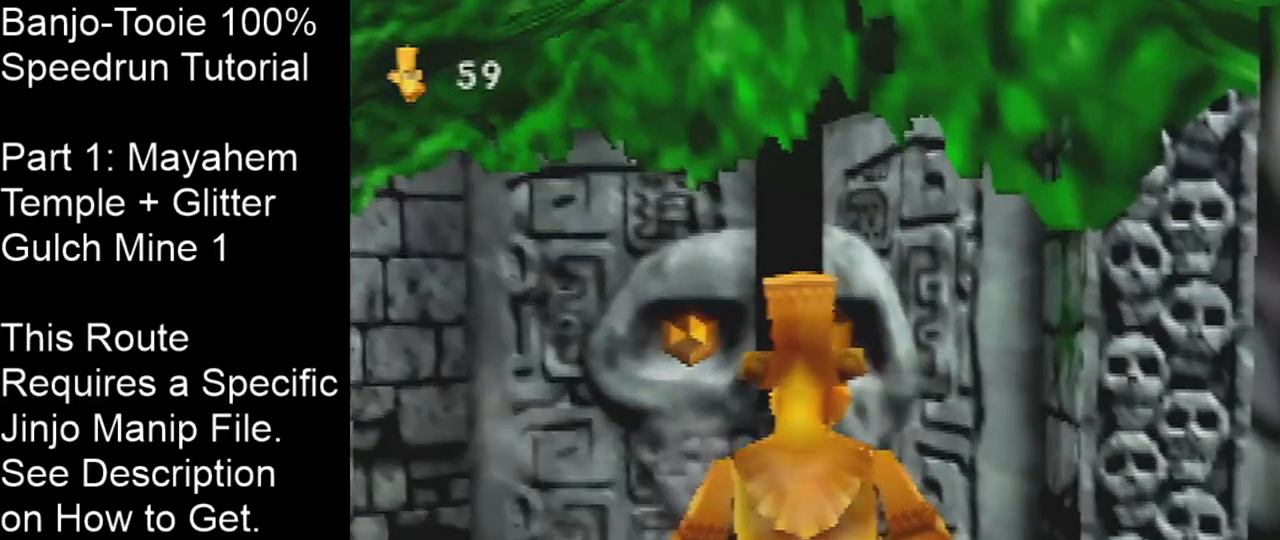
{"buttons": [], "left_stick": "up", "events": []}
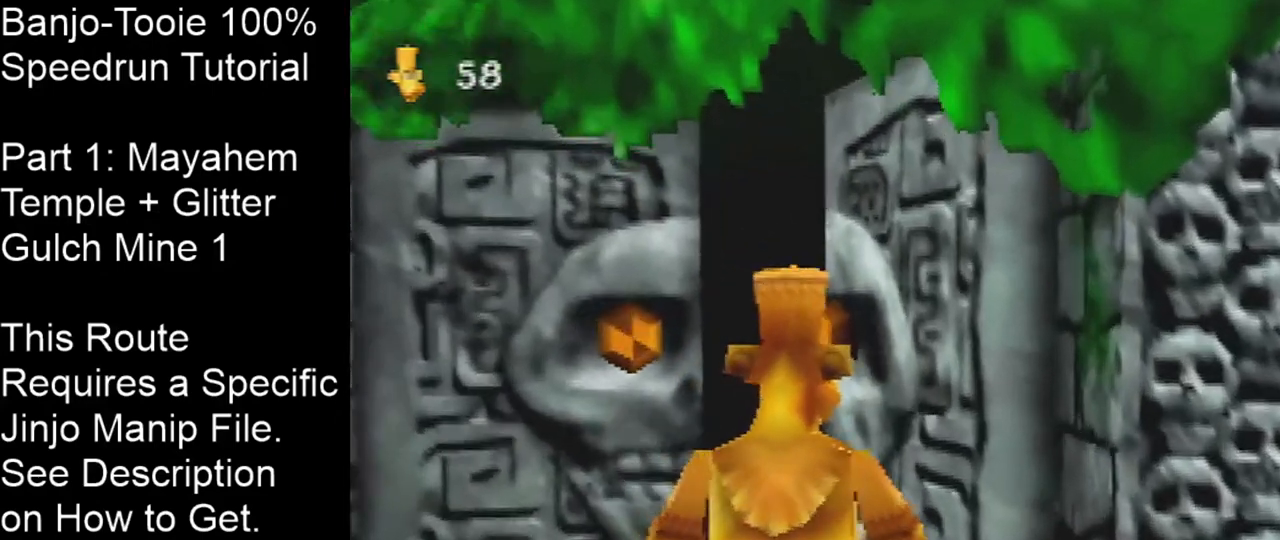
{"buttons": [], "left_stick": "up", "events": []}
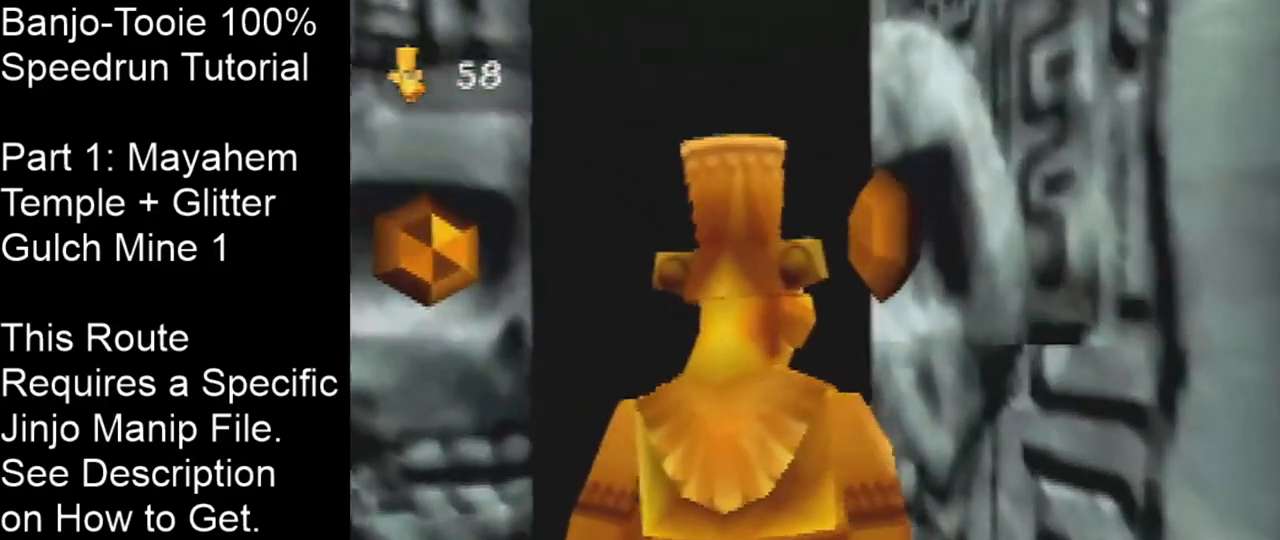
{"buttons": [], "left_stick": "up", "events": []}
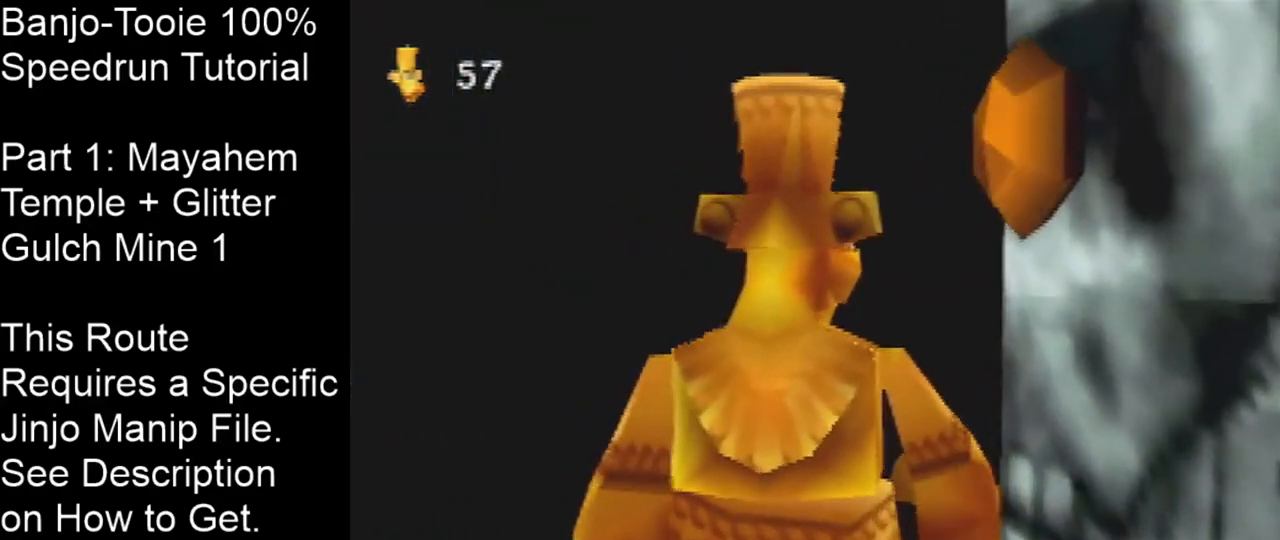
{"buttons": [], "left_stick": "up", "events": []}
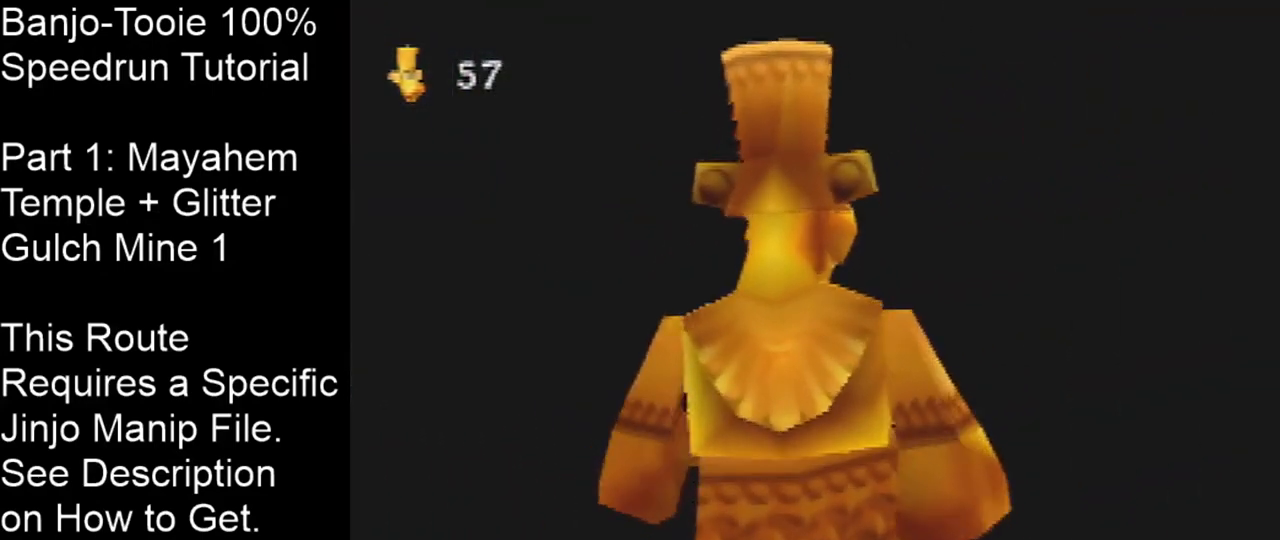
{"buttons": [], "left_stick": "center", "events": [[333, "left_stick", "center"]]}
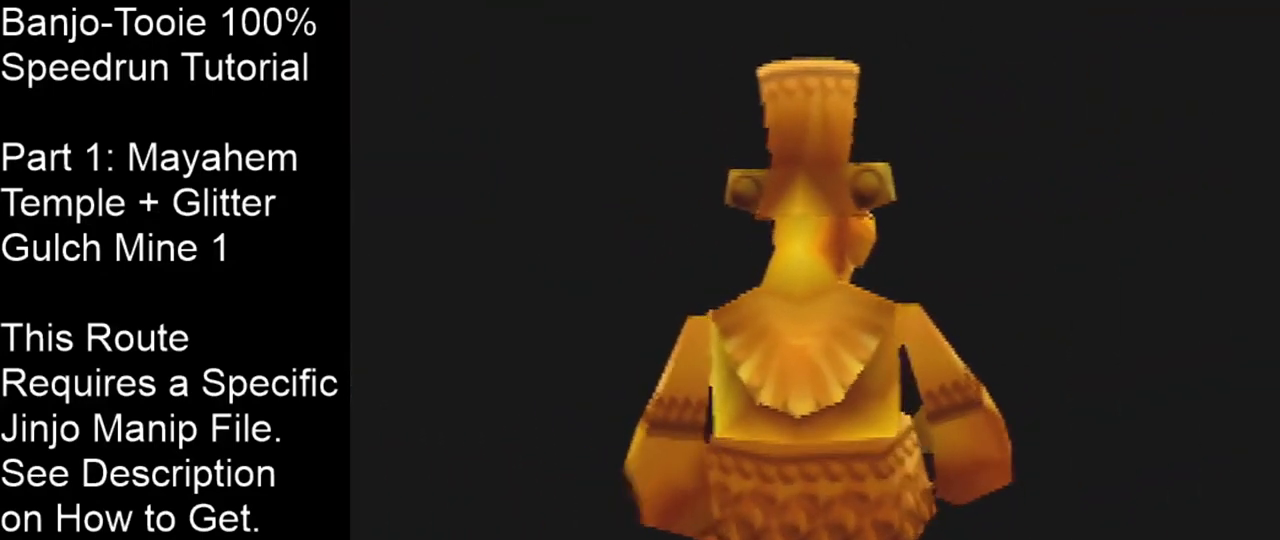
{"buttons": [], "left_stick": "center", "events": []}
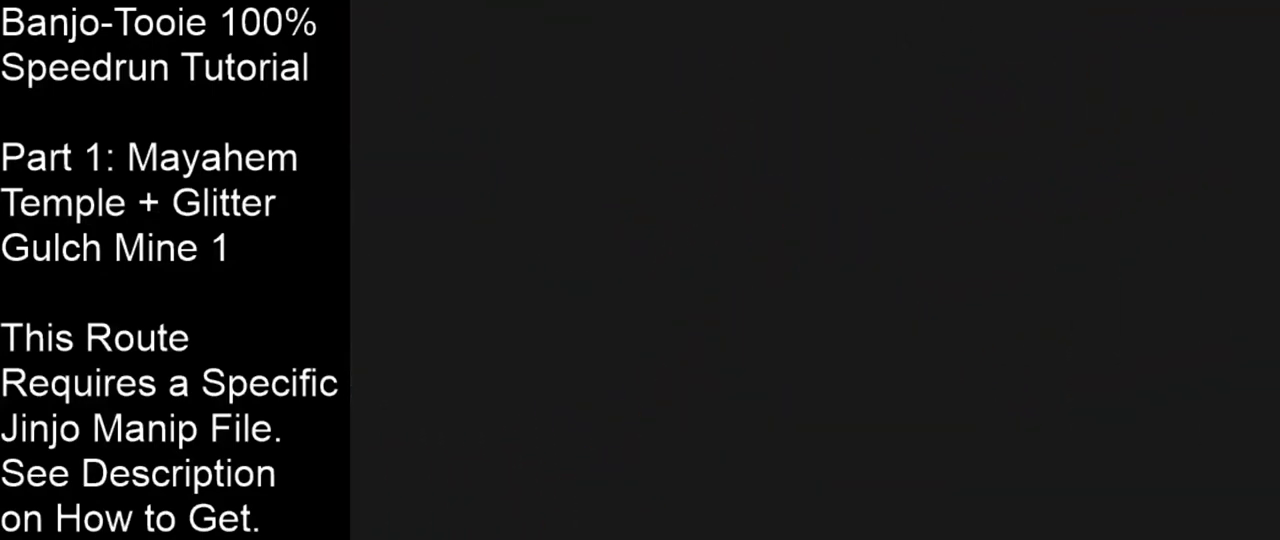
{"buttons": [], "left_stick": "center", "events": []}
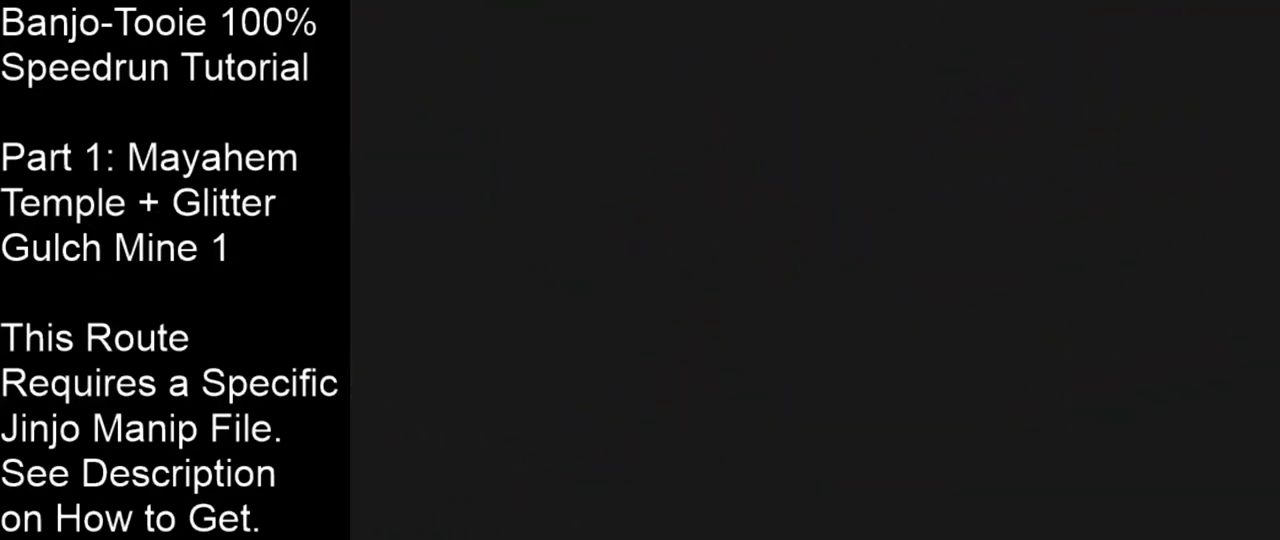
{"buttons": [], "left_stick": "center", "events": []}
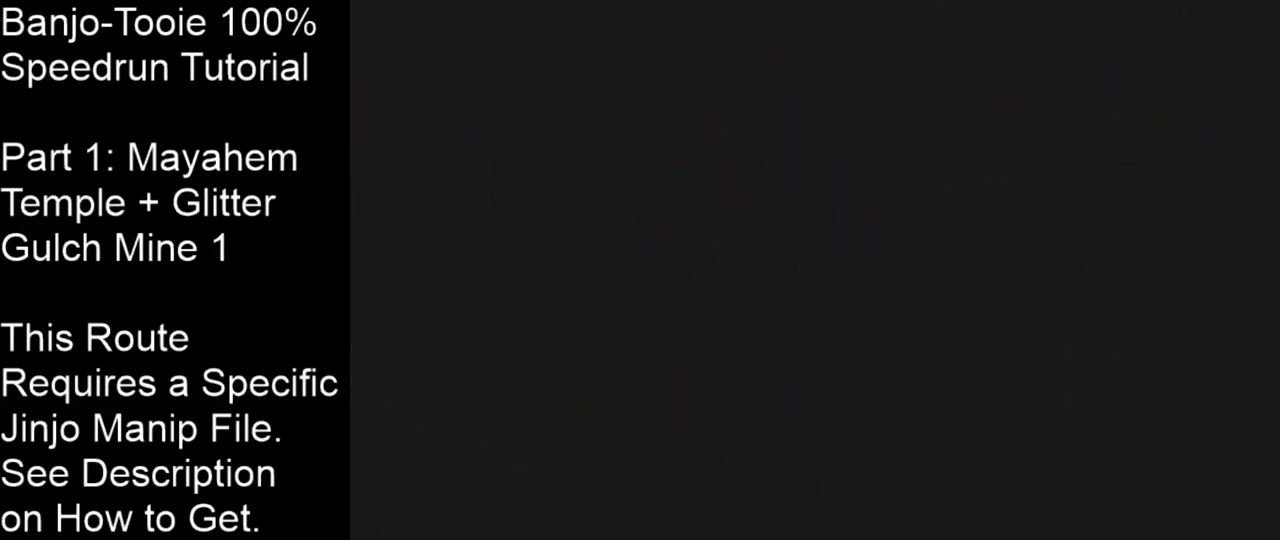
{"buttons": [], "left_stick": "center", "events": []}
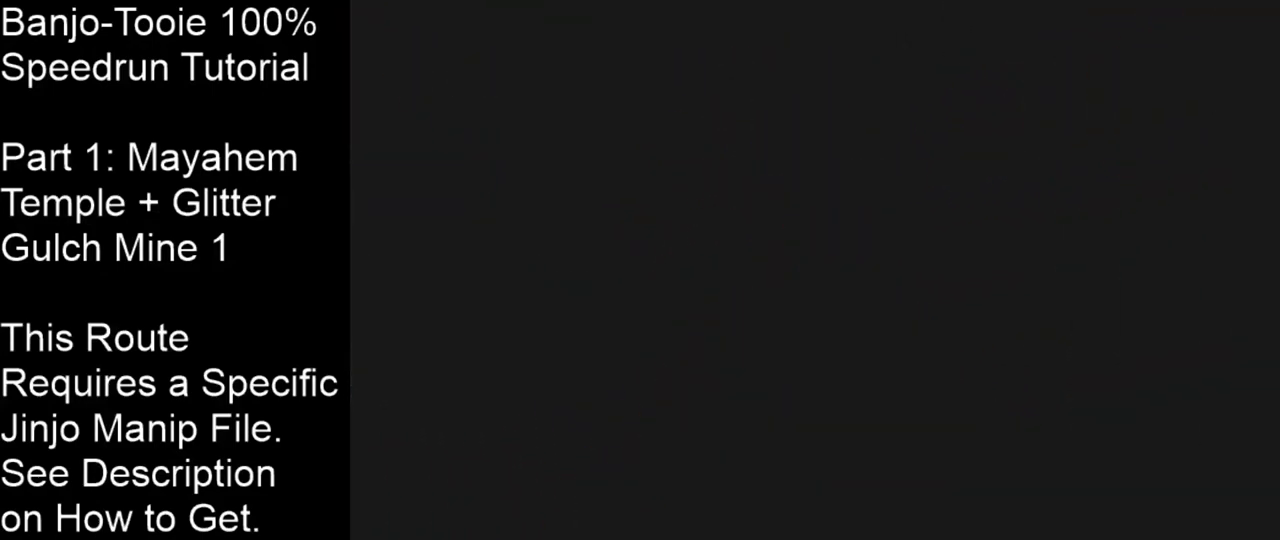
{"buttons": [], "left_stick": "center", "events": []}
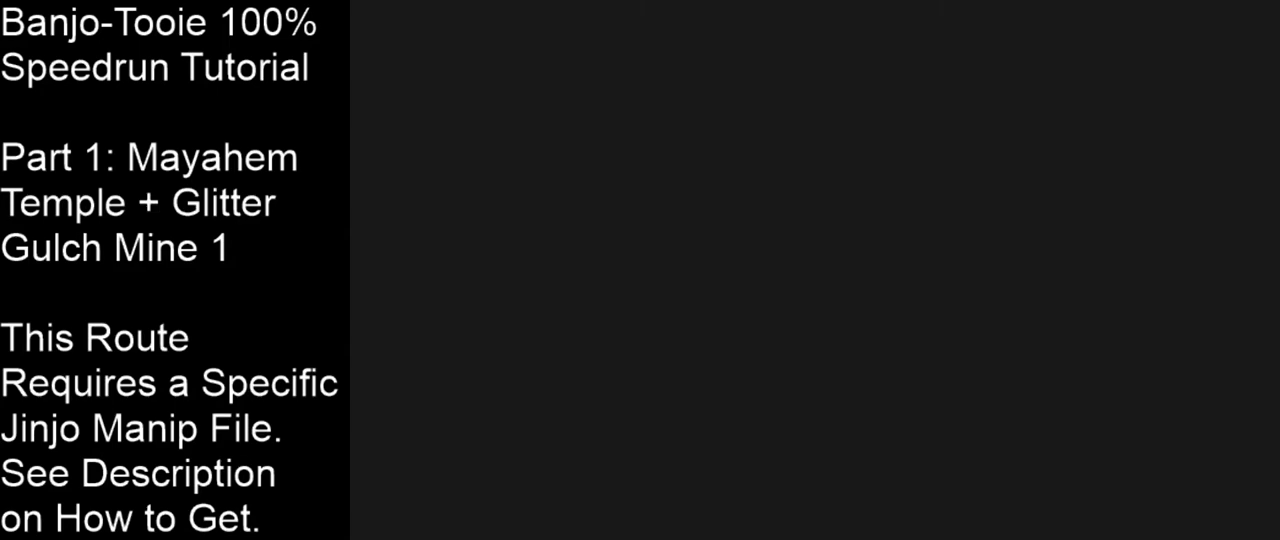
{"buttons": [], "left_stick": "center", "events": []}
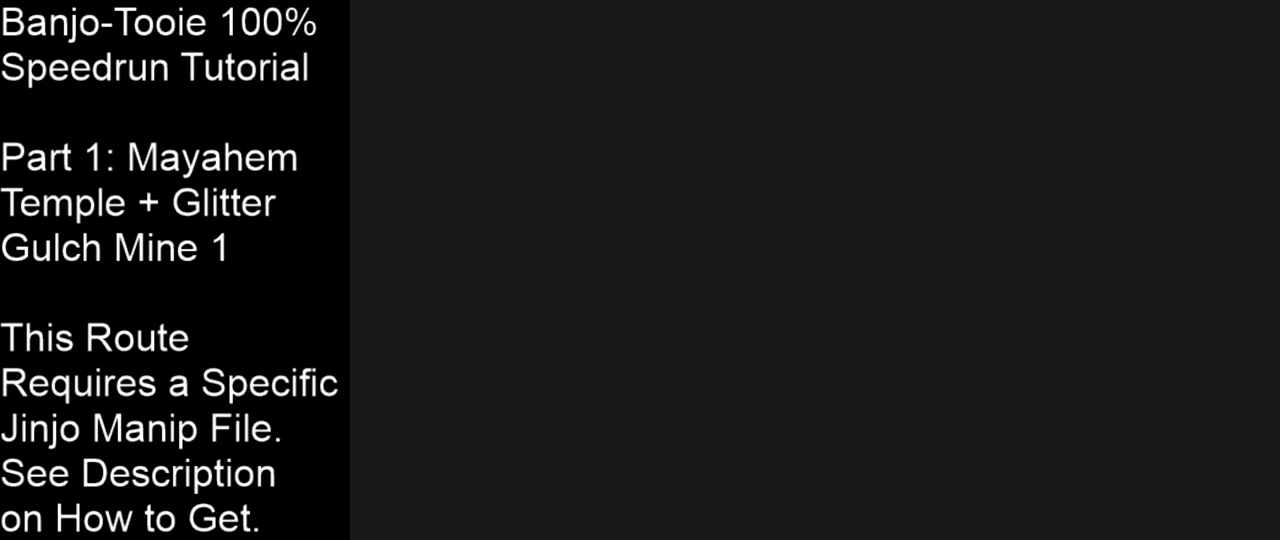
{"buttons": [], "left_stick": "center", "events": []}
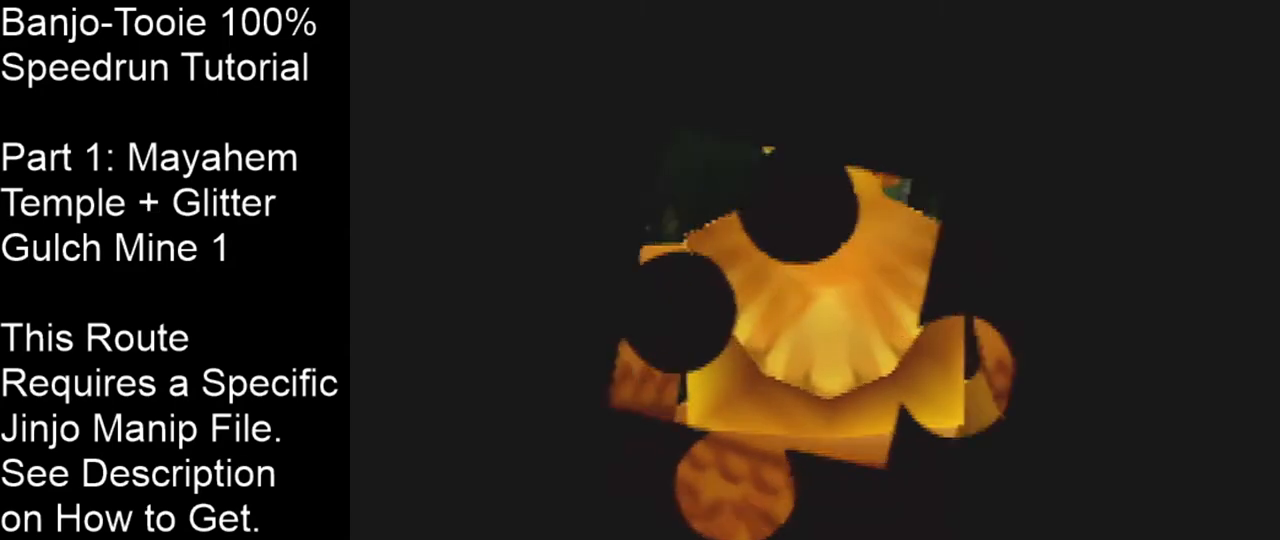
{"buttons": [], "left_stick": "up", "events": [[67, "left_stick", "up"]]}
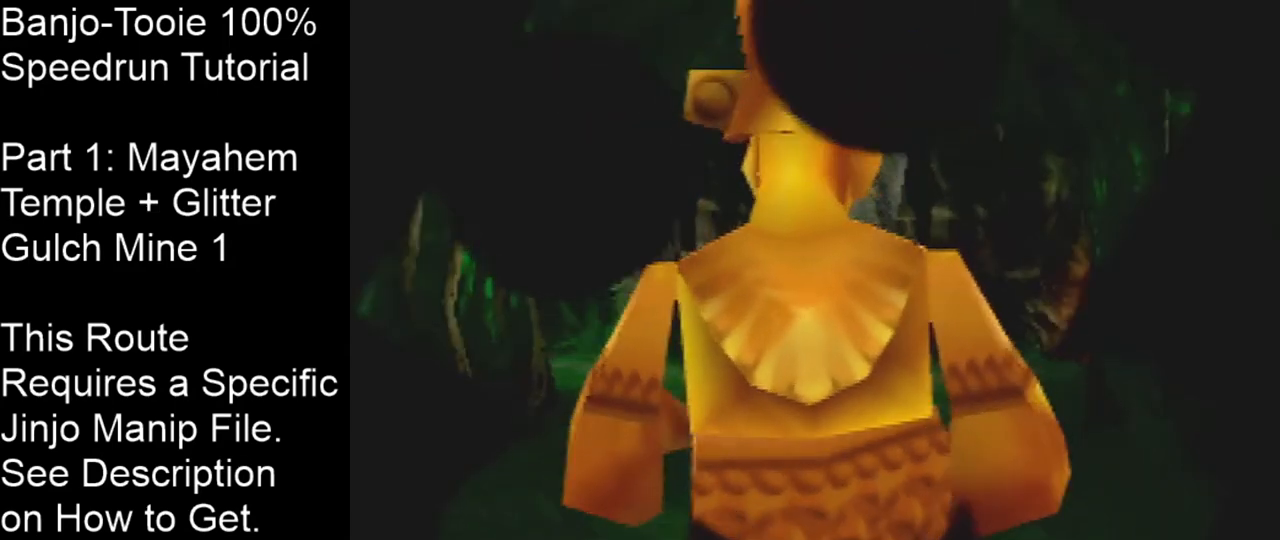
{"buttons": ["C_RIGHT"], "left_stick": "up", "events": [[234, "C_RIGHT", "down"]]}
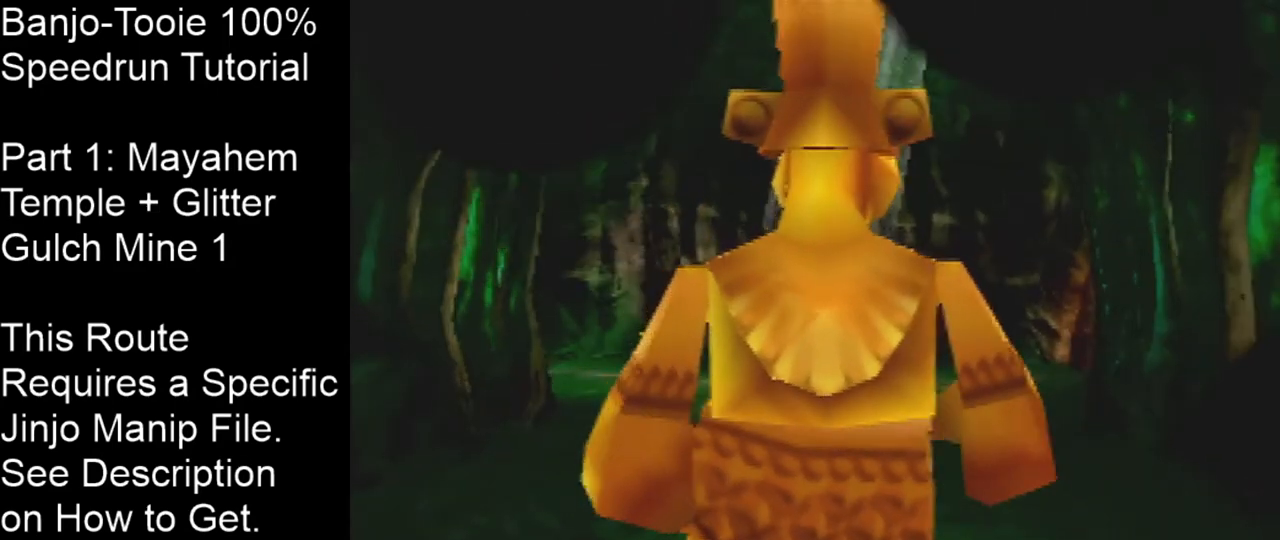
{"buttons": [], "left_stick": "up", "events": [[434, "C_RIGHT", "up"]]}
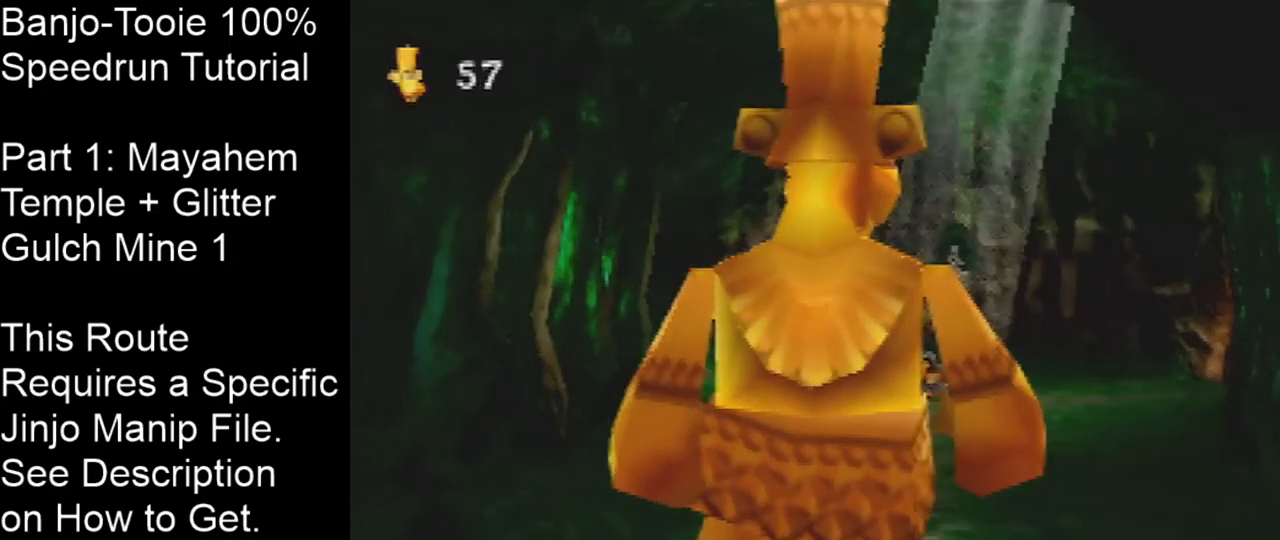
{"buttons": [], "left_stick": "up", "events": []}
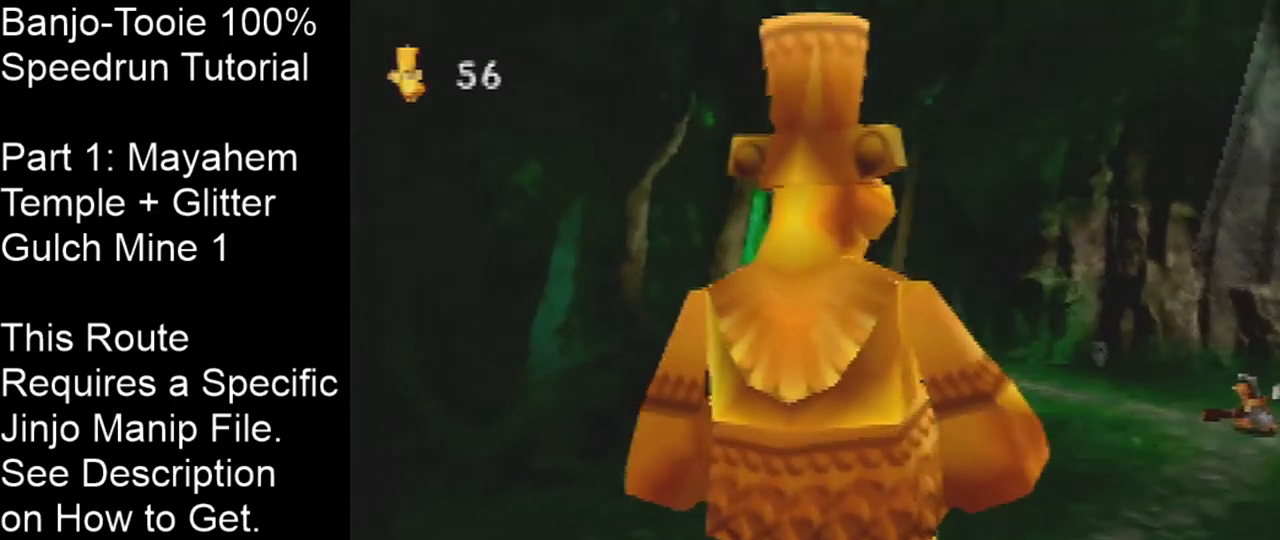
{"buttons": [], "left_stick": "up", "events": []}
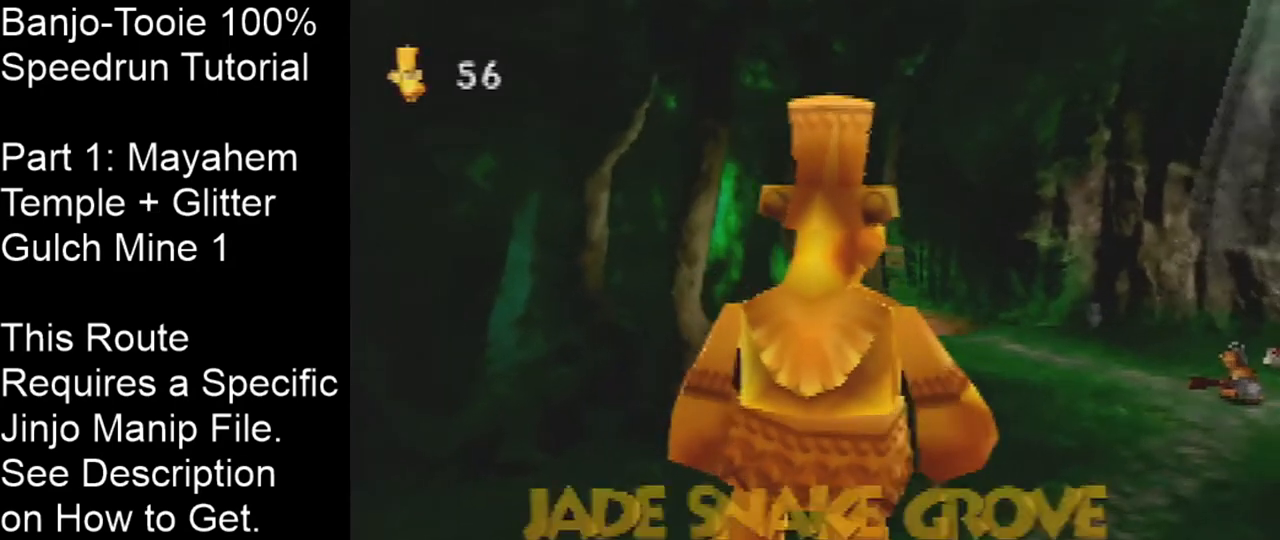
{"buttons": [], "left_stick": "up", "events": []}
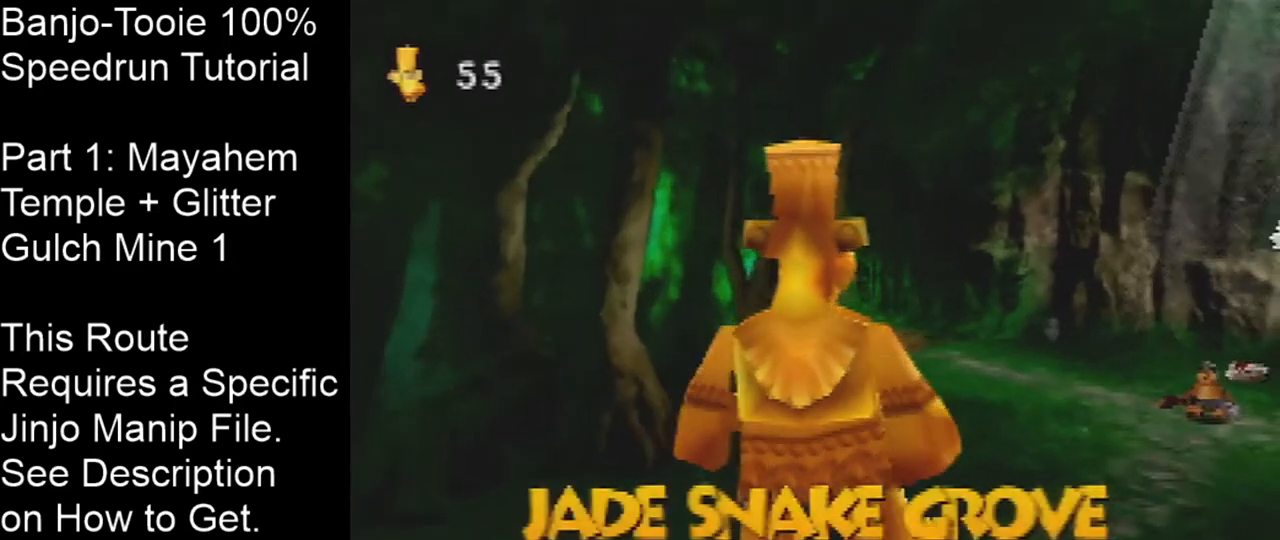
{"buttons": [], "left_stick": "up", "events": []}
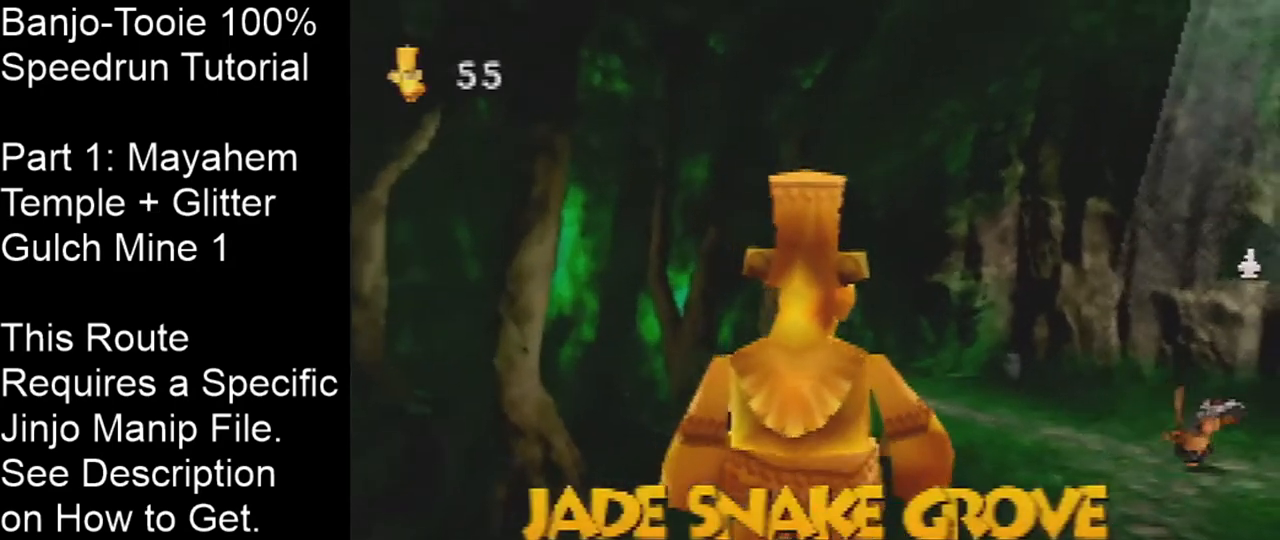
{"buttons": ["C_RIGHT"], "left_stick": "up", "events": [[367, "C_RIGHT", "down"]]}
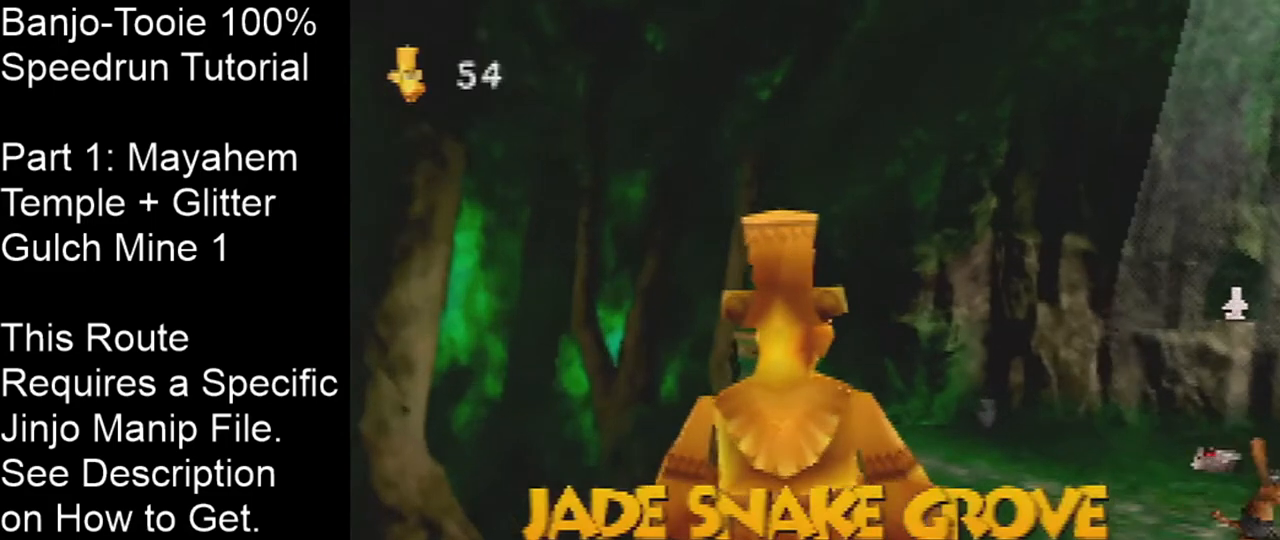
{"buttons": [], "left_stick": "up-right", "events": [[67, "left_stick", "up-right"], [500, "C_RIGHT", "up"]]}
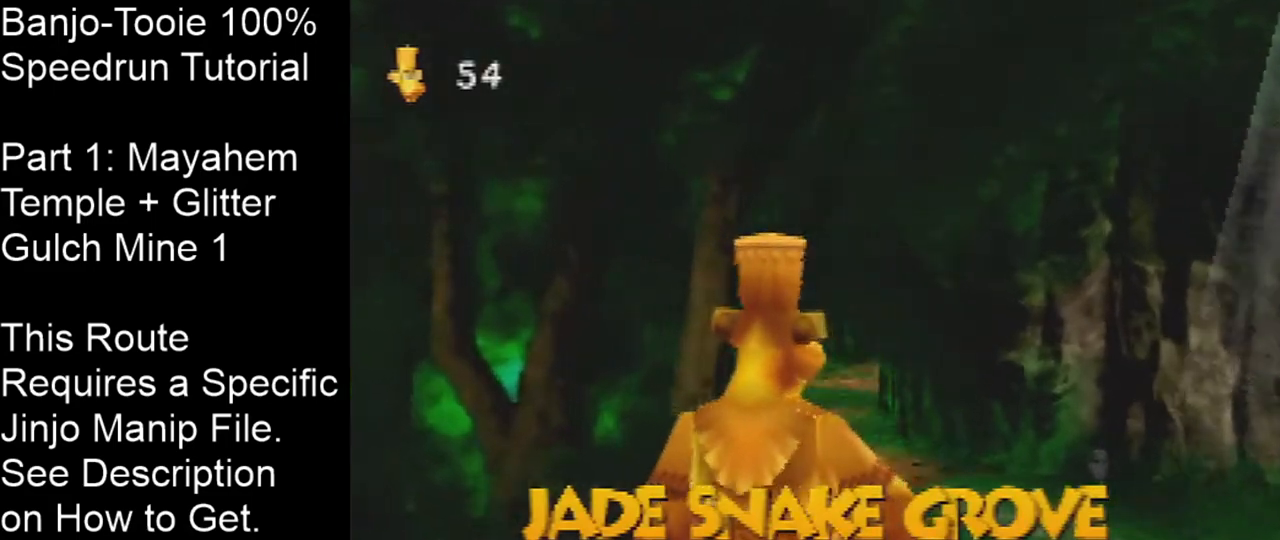
{"buttons": [], "left_stick": "up-right", "events": []}
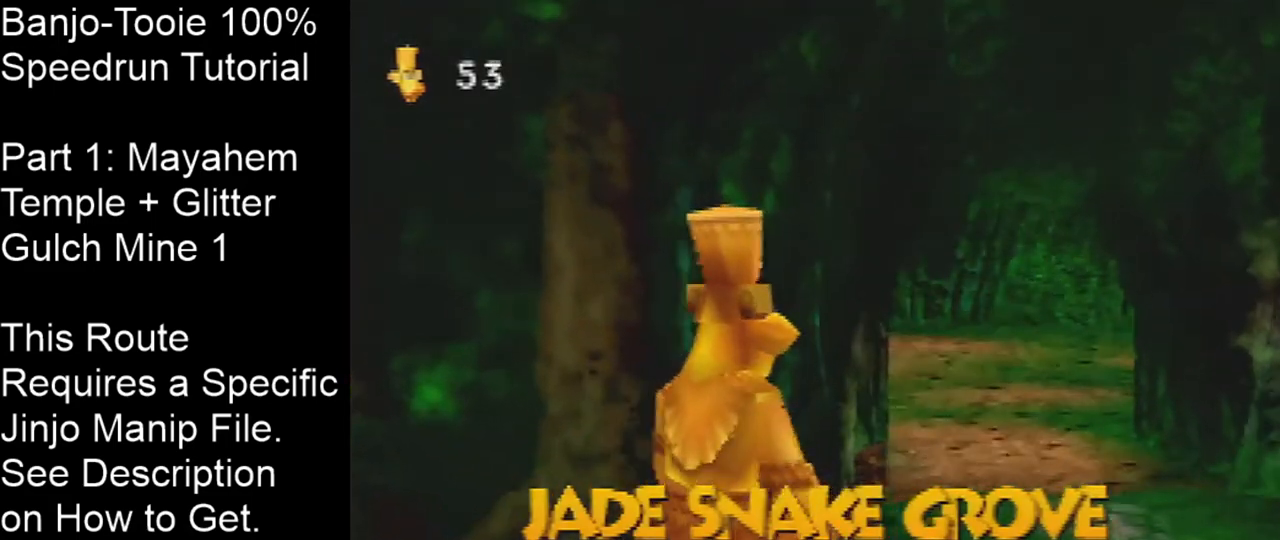
{"buttons": [], "left_stick": "up-right", "events": []}
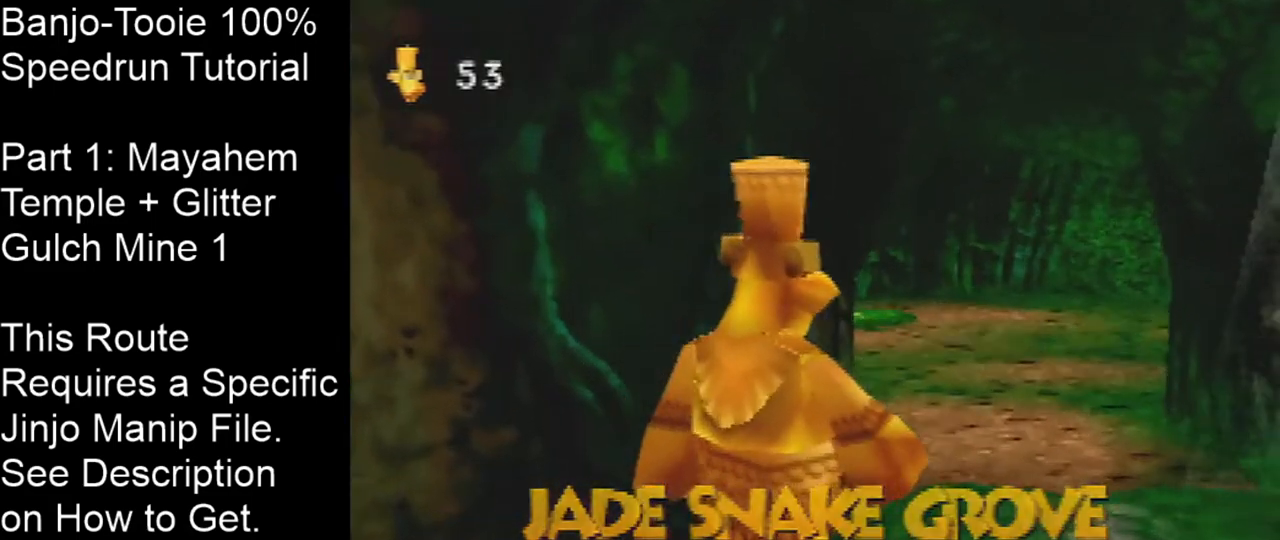
{"buttons": ["R1"], "left_stick": "up", "events": [[200, "R1", "down"], [234, "left_stick", "up"]]}
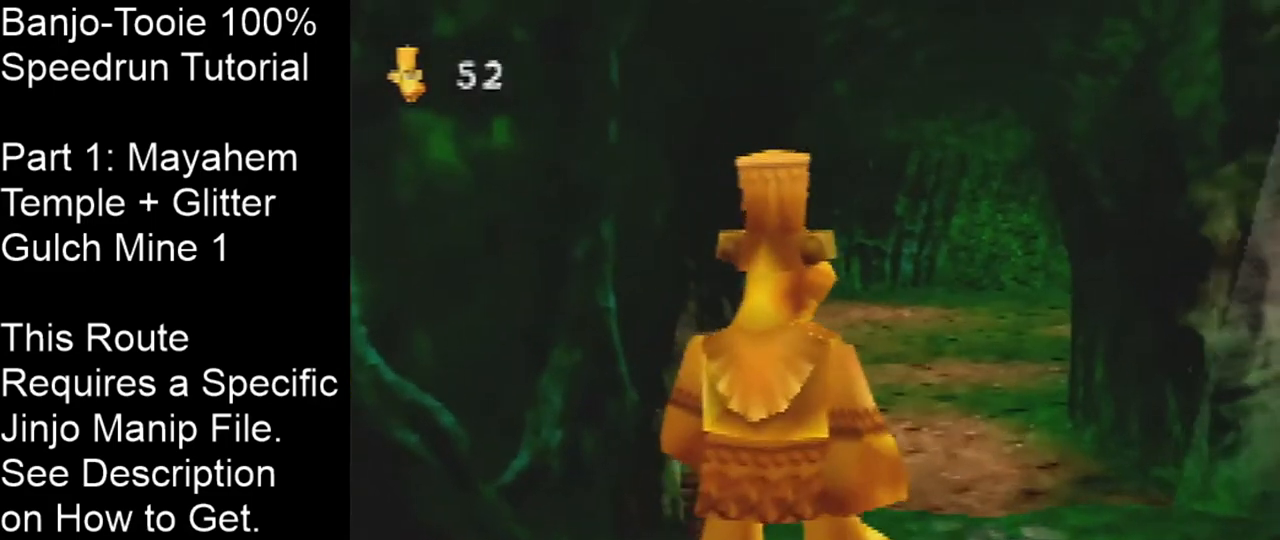
{"buttons": ["R1"], "left_stick": "up", "events": []}
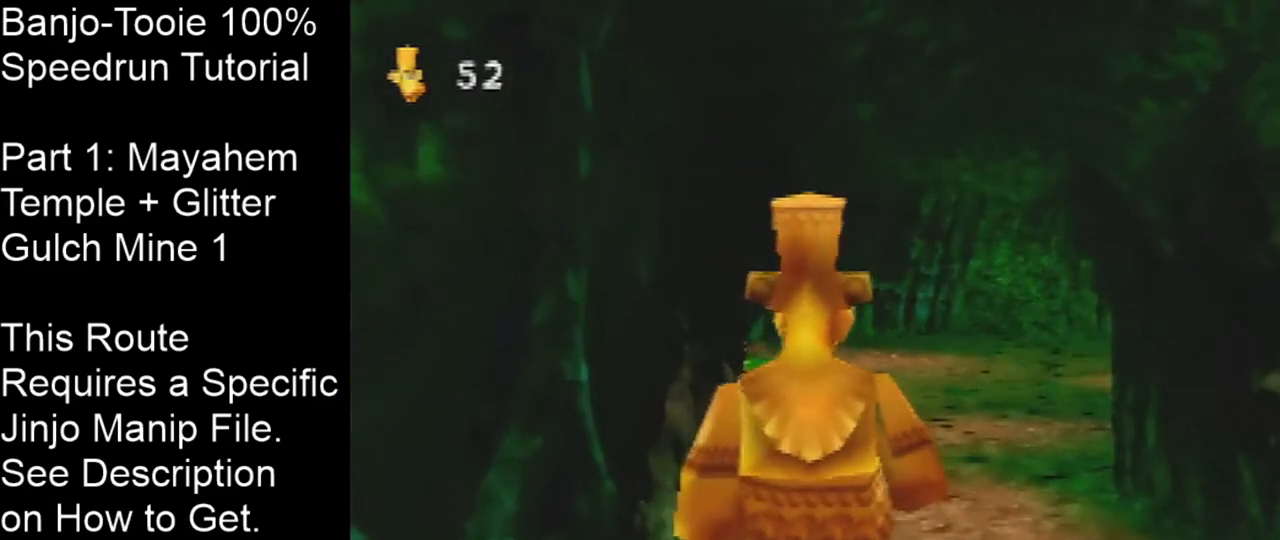
{"buttons": ["R1"], "left_stick": "up", "events": []}
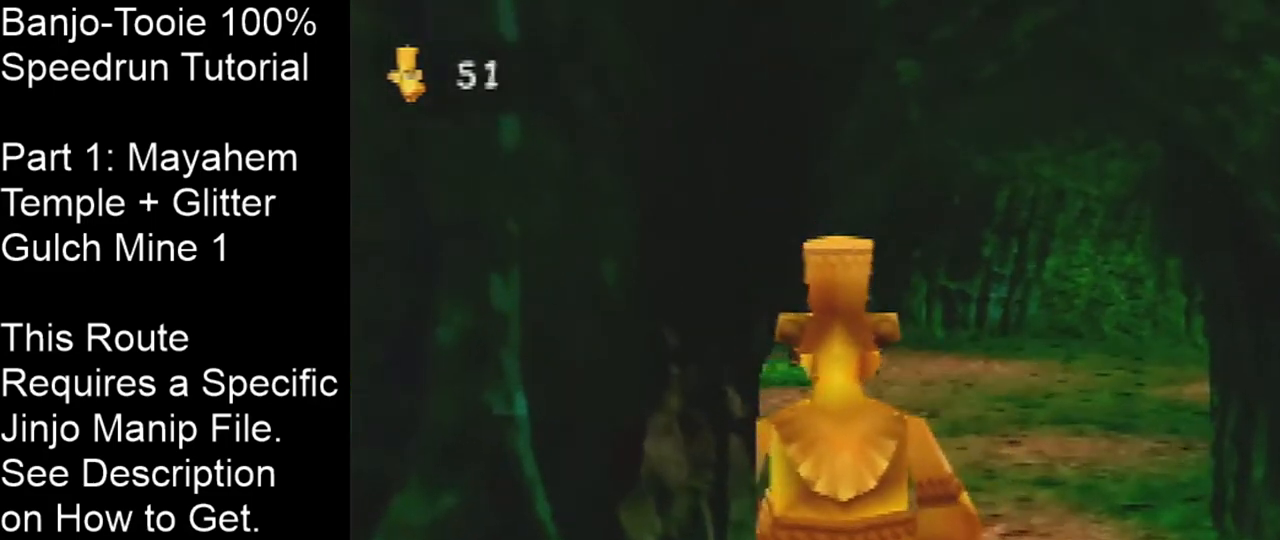
{"buttons": ["R1"], "left_stick": "up", "events": []}
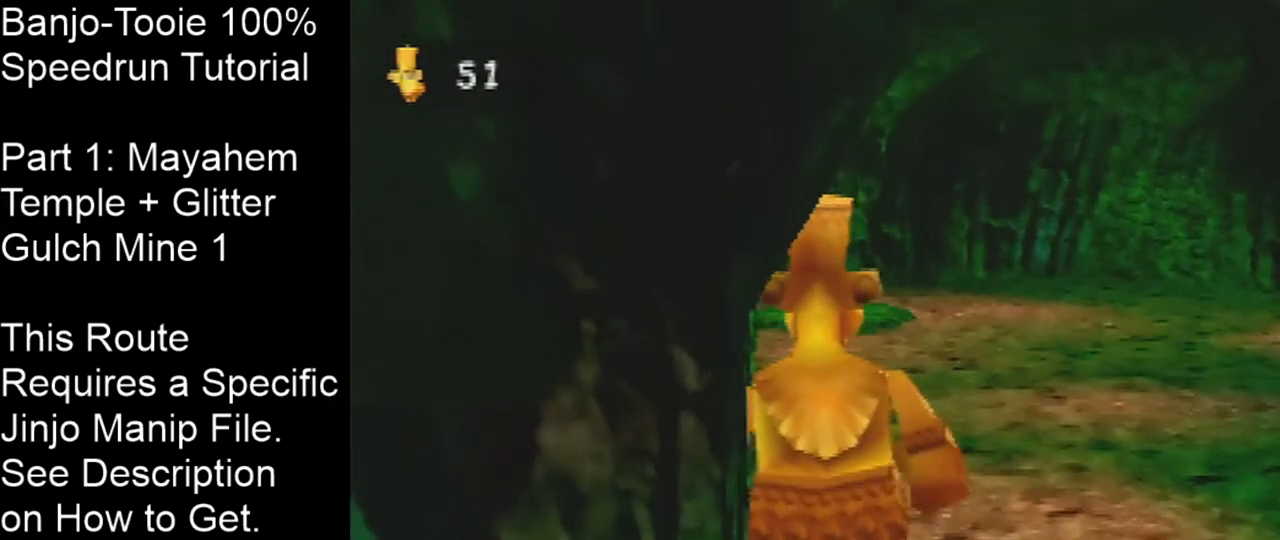
{"buttons": ["R1"], "left_stick": "up", "events": []}